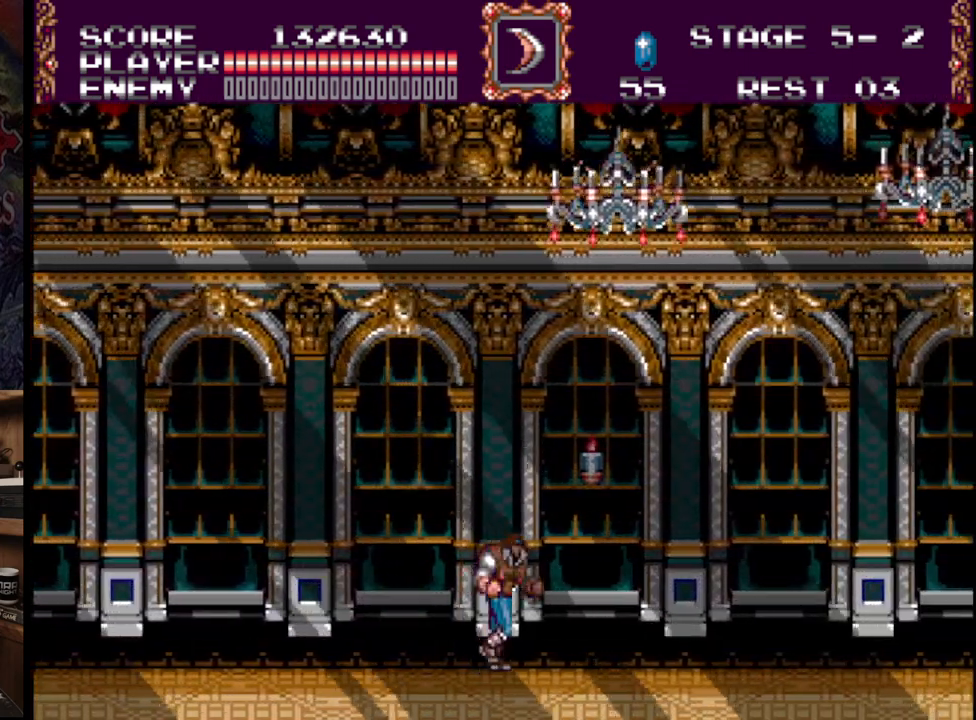
Gameplay with a controller (Xbox layout); each line is a JSON object with the inputs held at the frame after it. "events" lists button and stick changes between this image and that frame as [ms after this image, input, new state], when the widget could be followed in between. Not read: L1 L2 L3 R1 R2 R3.
{"buttons": ["DPAD_LEFT"], "events": []}
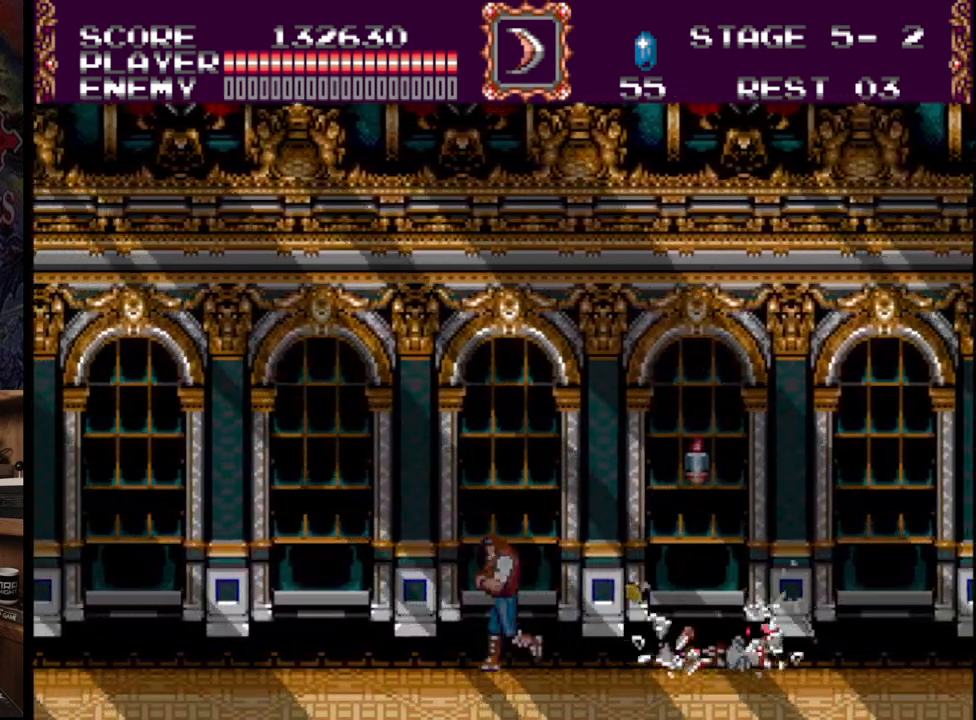
{"buttons": ["DPAD_RIGHT"], "events": [[217, "DPAD_LEFT", "up"], [300, "DPAD_RIGHT", "down"]]}
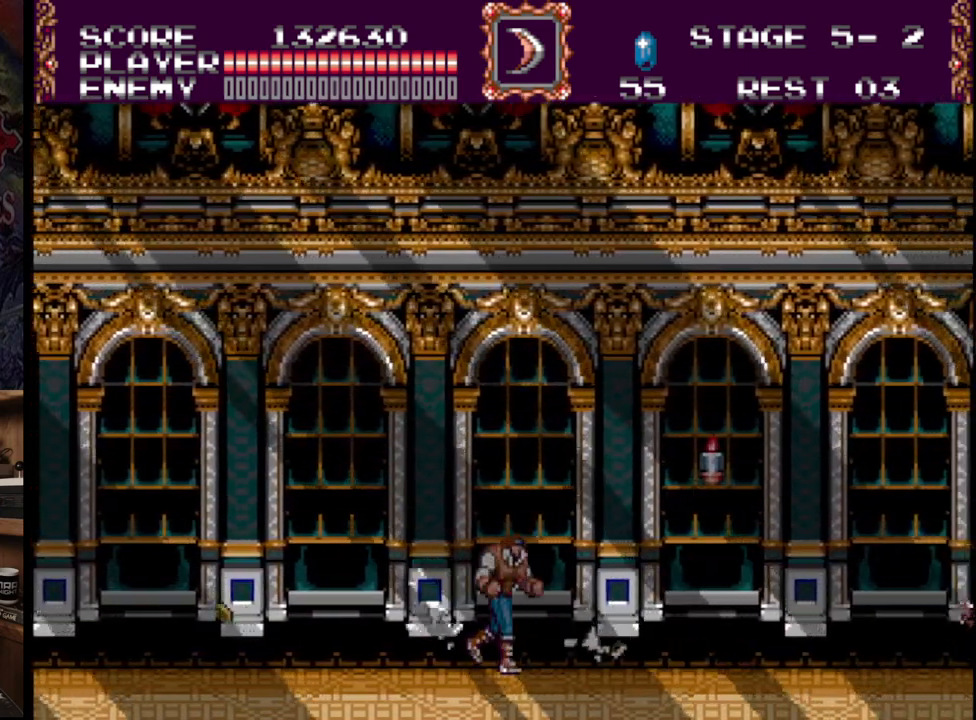
{"buttons": ["DPAD_RIGHT"], "events": []}
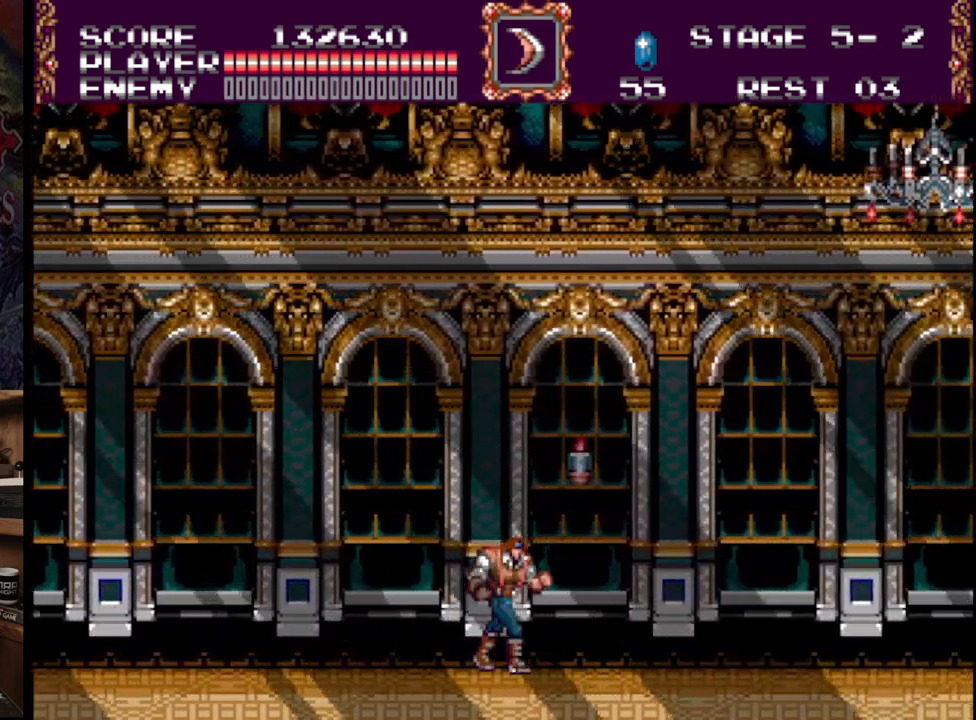
{"buttons": ["DPAD_RIGHT"], "events": []}
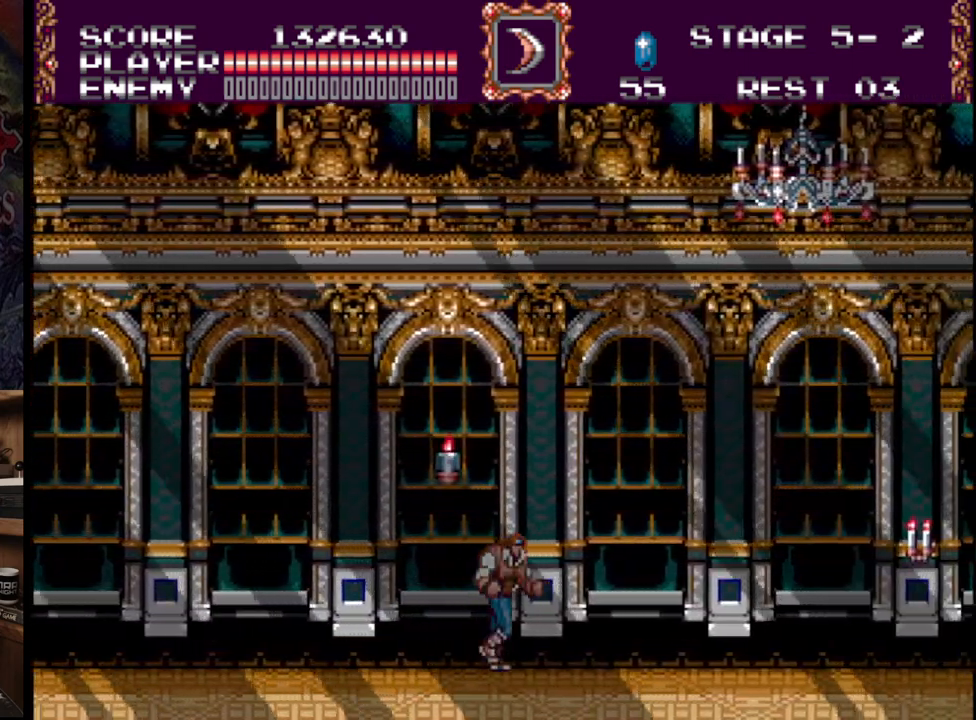
{"buttons": ["DPAD_RIGHT"], "events": [[133, "DPAD_RIGHT", "up"], [217, "DPAD_RIGHT", "down"]]}
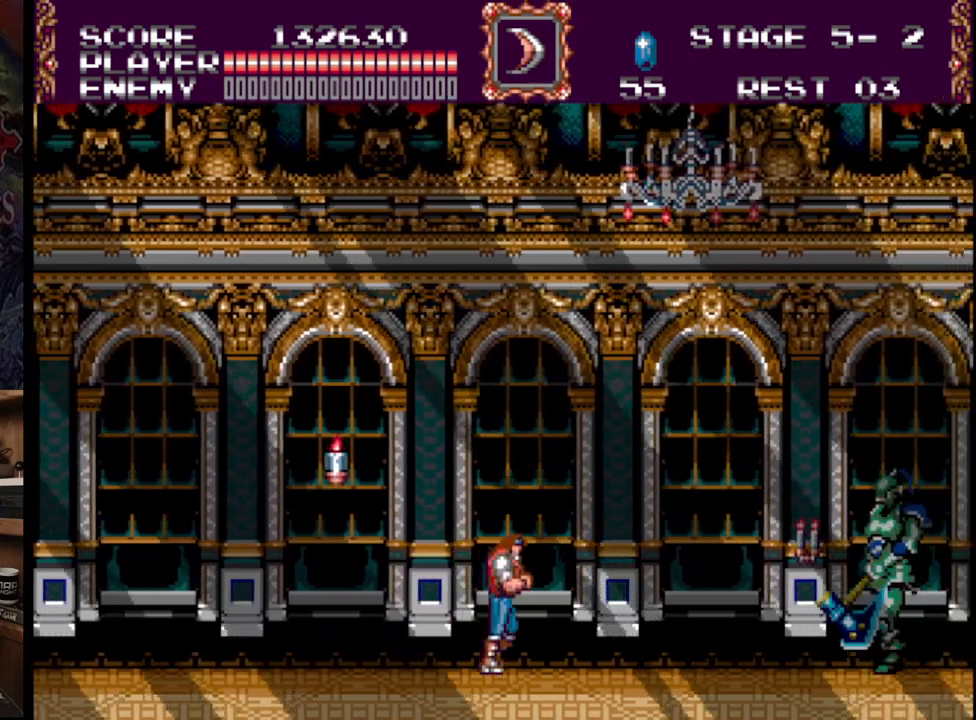
{"buttons": ["DPAD_RIGHT"], "events": [[100, "DPAD_RIGHT", "up"], [117, "DPAD_UP", "down"], [133, "DPAD_LEFT", "down"], [133, "DPAD_UP", "up"], [450, "DPAD_LEFT", "up"], [450, "DPAD_UP", "down"], [483, "DPAD_RIGHT", "down"], [483, "DPAD_UP", "up"]]}
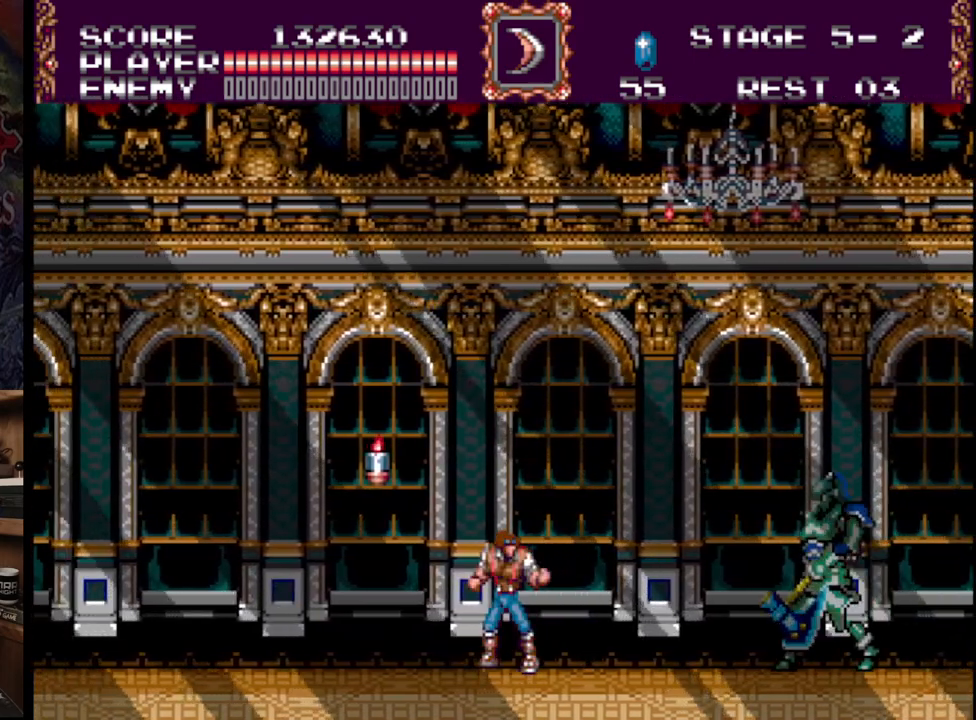
{"buttons": ["DPAD_LEFT"], "events": [[400, "DPAD_UP", "down"], [417, "DPAD_LEFT", "down"], [417, "DPAD_RIGHT", "up"], [417, "DPAD_UP", "up"]]}
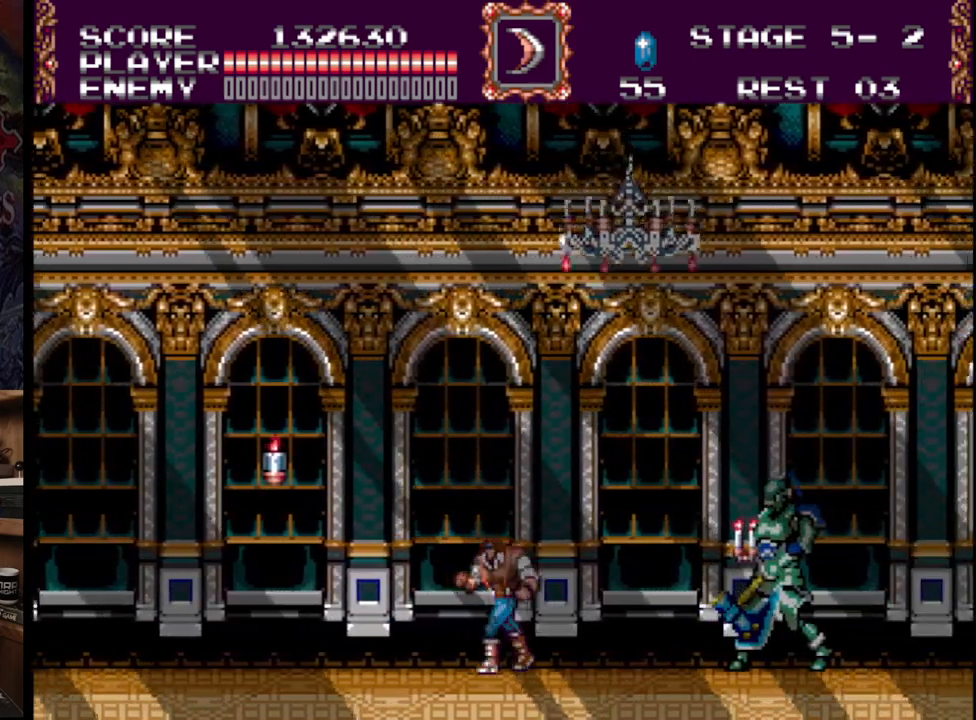
{"buttons": ["DPAD_RIGHT"], "events": [[483, "DPAD_LEFT", "up"], [500, "DPAD_RIGHT", "down"]]}
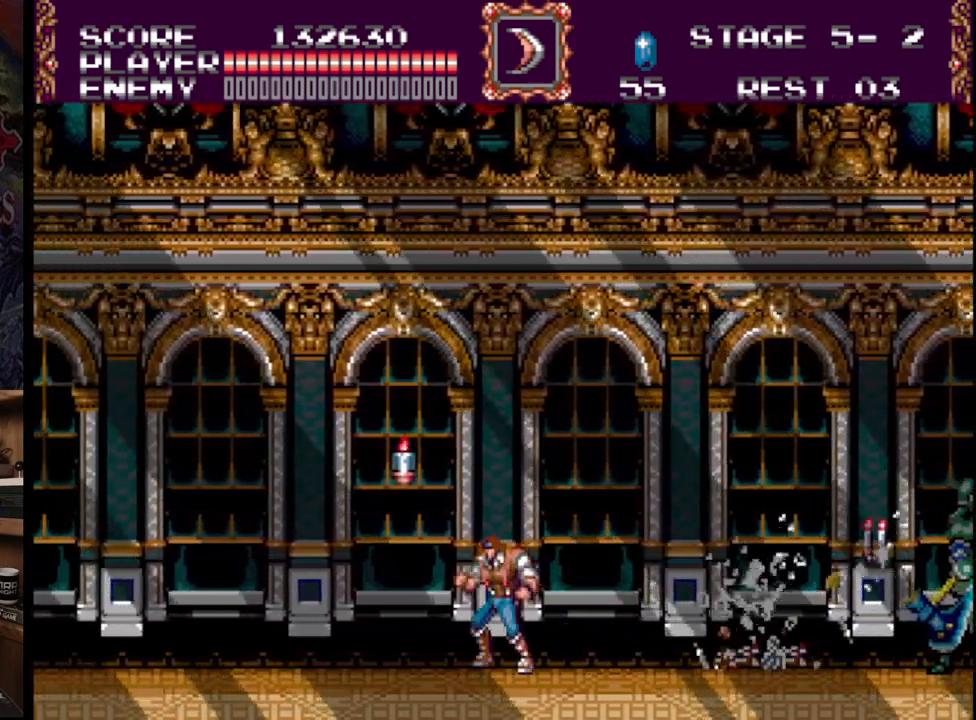
{"buttons": ["DPAD_RIGHT"], "events": []}
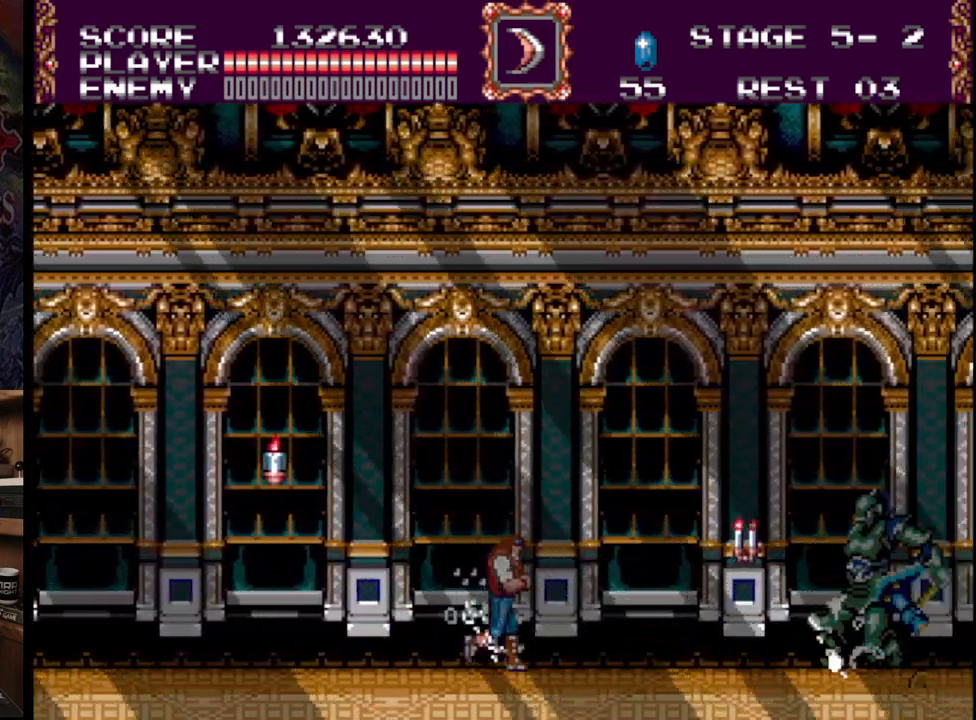
{"buttons": ["A", "DPAD_DOWN"], "events": [[100, "DPAD_DOWN", "down"], [100, "DPAD_RIGHT", "up"], [233, "A", "down"], [333, "A", "up"], [400, "A", "down"]]}
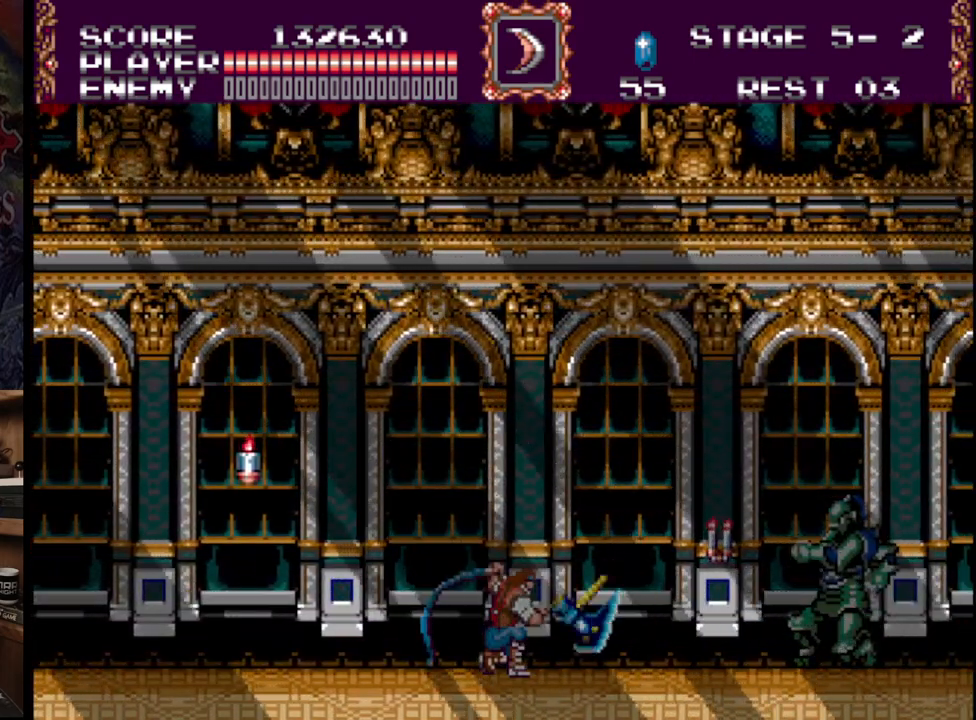
{"buttons": ["DPAD_DOWN"], "events": [[250, "A", "up"]]}
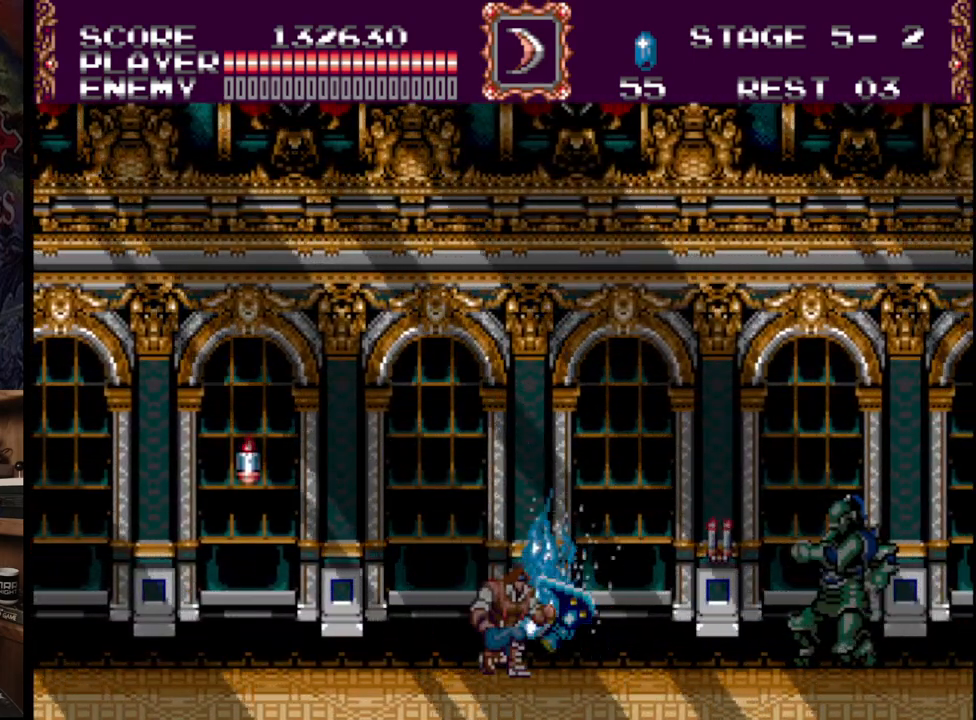
{"buttons": ["DPAD_RIGHT"], "events": [[100, "DPAD_RIGHT", "down"], [150, "DPAD_DOWN", "up"]]}
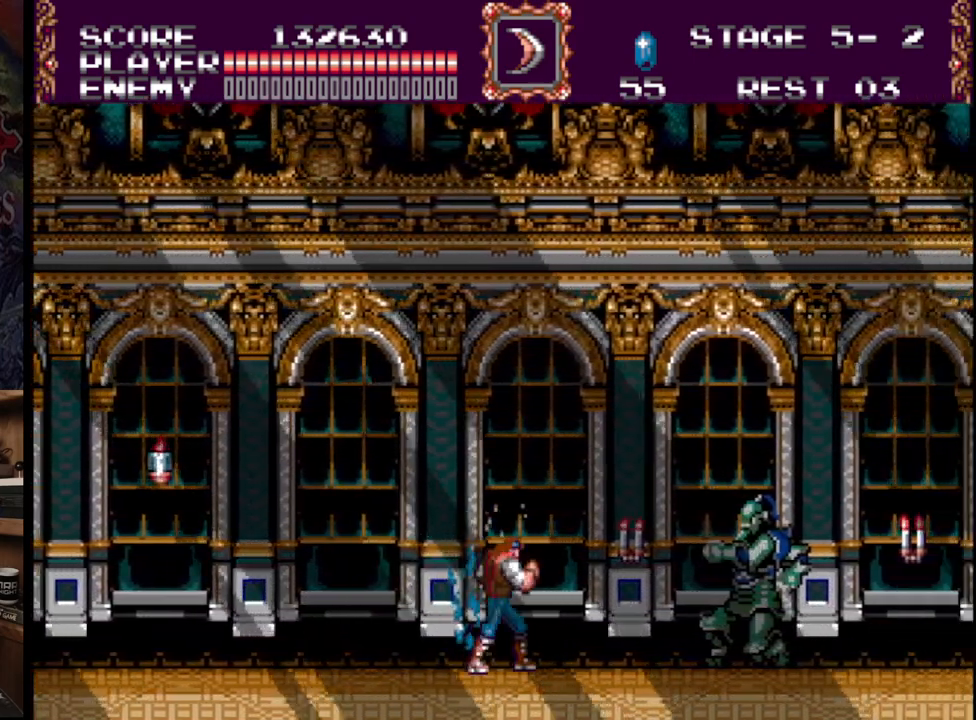
{"buttons": ["A", "DPAD_RIGHT"], "events": [[133, "A", "down"], [317, "A", "up"], [333, "A", "down"]]}
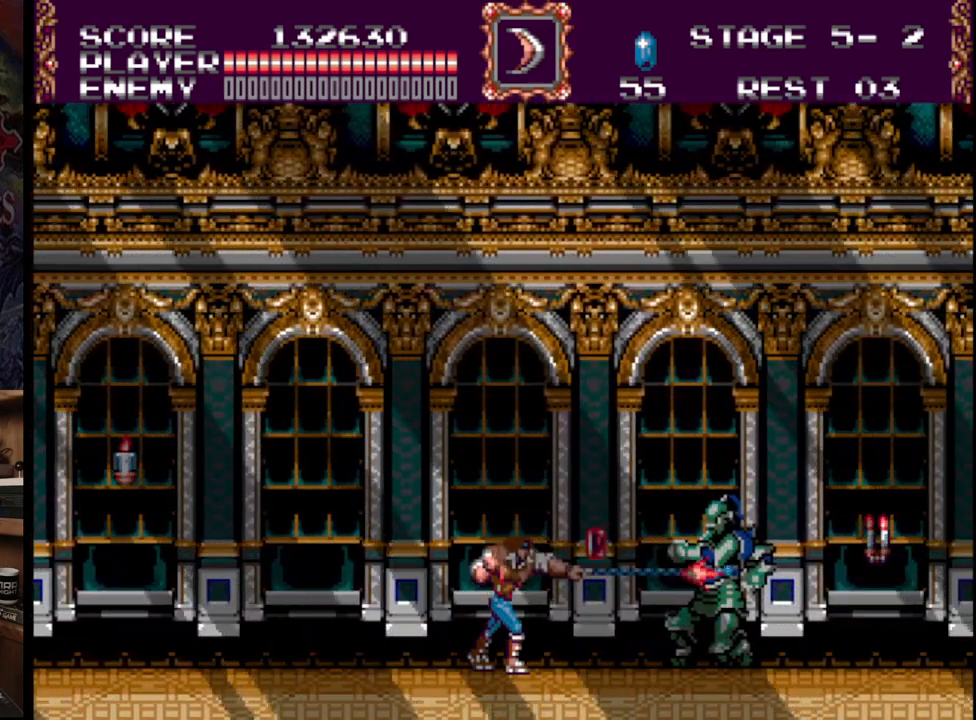
{"buttons": ["A", "DPAD_RIGHT"], "events": [[50, "A", "up"], [133, "A", "down"], [283, "A", "up"], [317, "A", "down"]]}
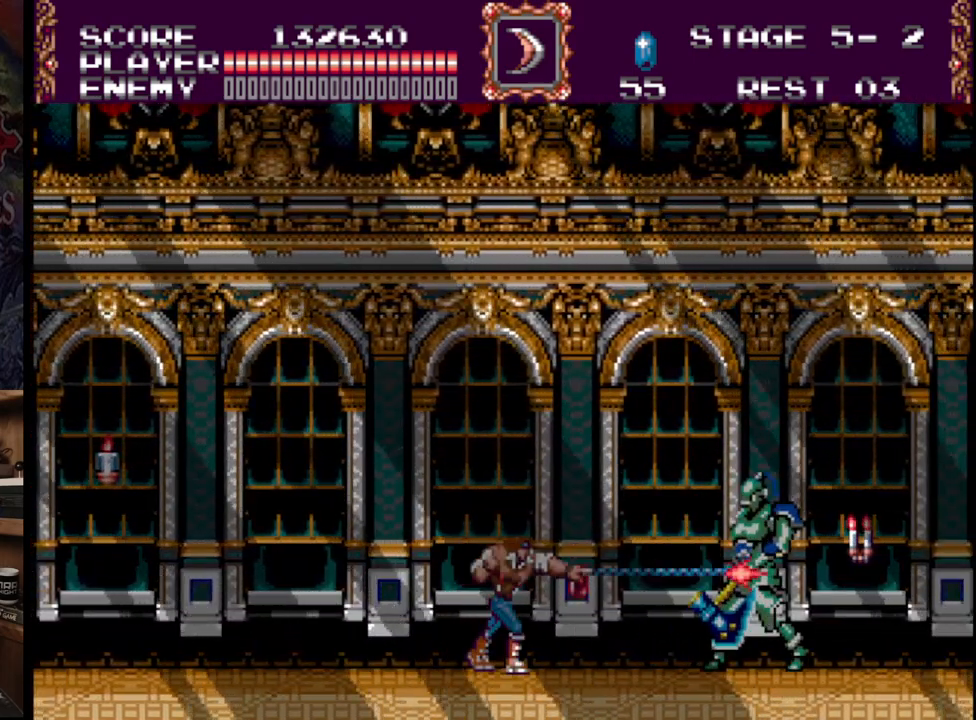
{"buttons": ["A", "DPAD_RIGHT"], "events": [[33, "A", "up"], [250, "A", "down"], [417, "A", "up"], [450, "A", "down"]]}
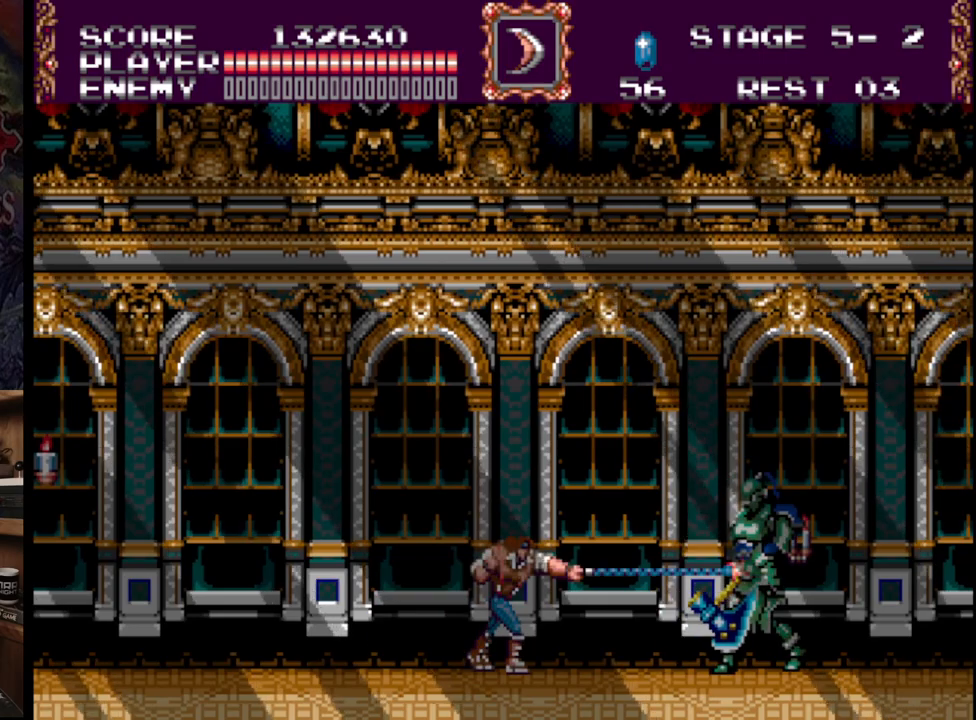
{"buttons": ["A", "DPAD_RIGHT"], "events": [[183, "A", "up"], [400, "A", "down"]]}
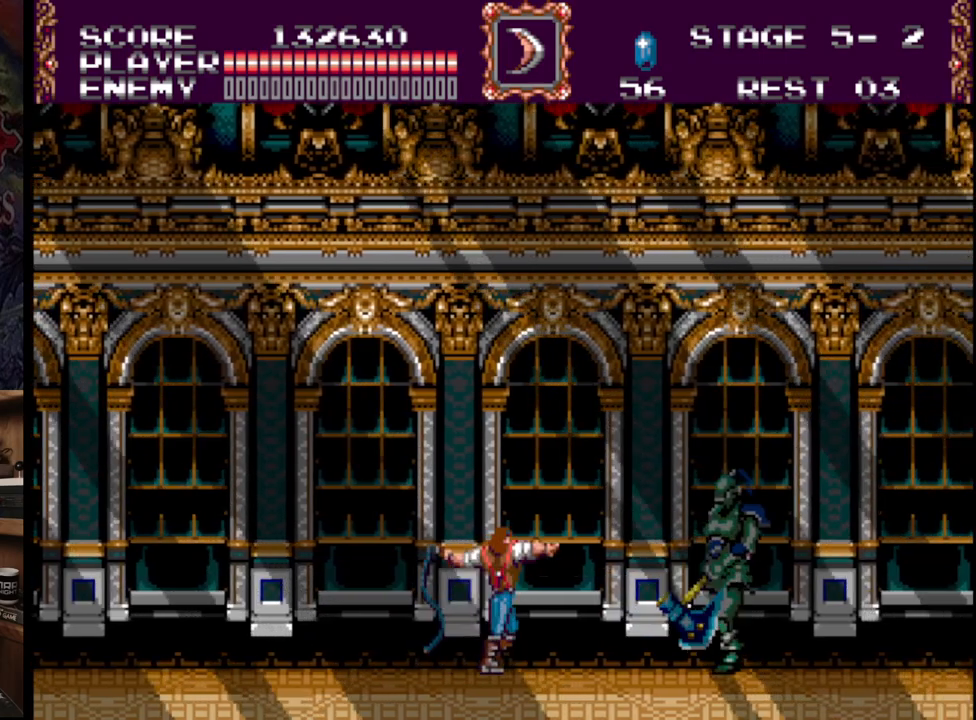
{"buttons": ["DPAD_RIGHT"], "events": [[67, "A", "up"], [117, "A", "down"], [433, "A", "up"]]}
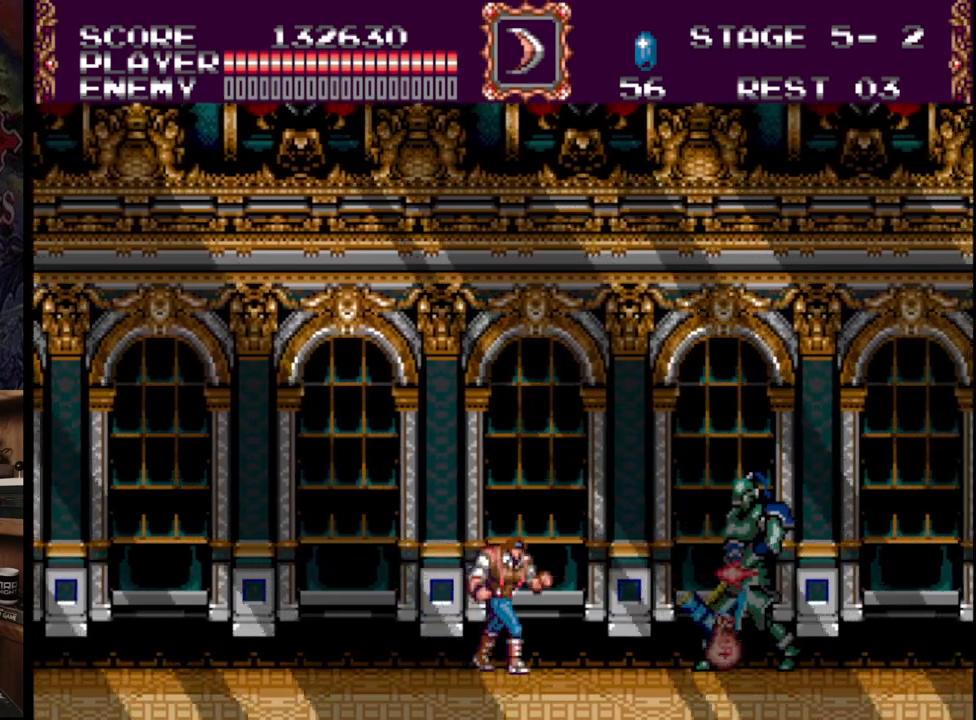
{"buttons": ["A", "DPAD_RIGHT"], "events": [[133, "A", "down"], [317, "A", "up"], [350, "A", "down"]]}
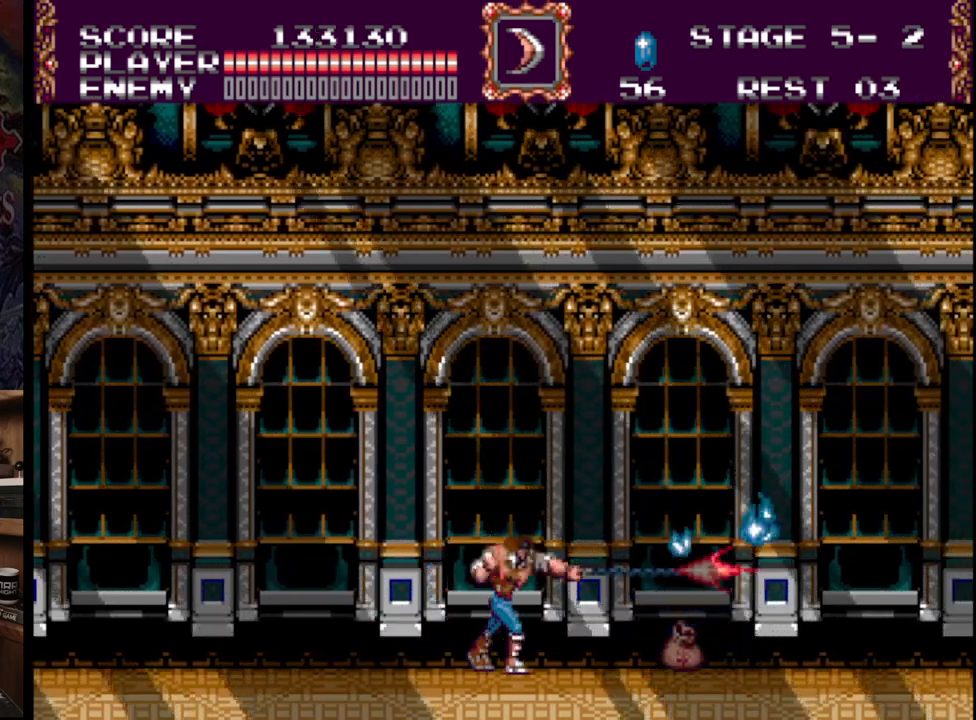
{"buttons": ["DPAD_RIGHT"], "events": [[133, "A", "up"]]}
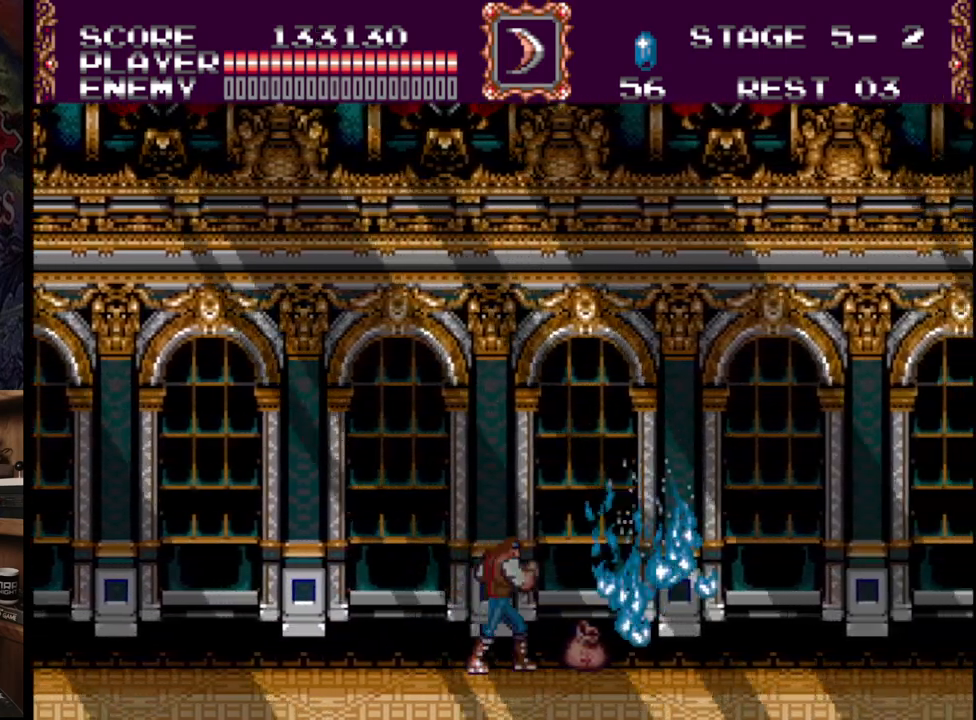
{"buttons": ["DPAD_RIGHT"], "events": []}
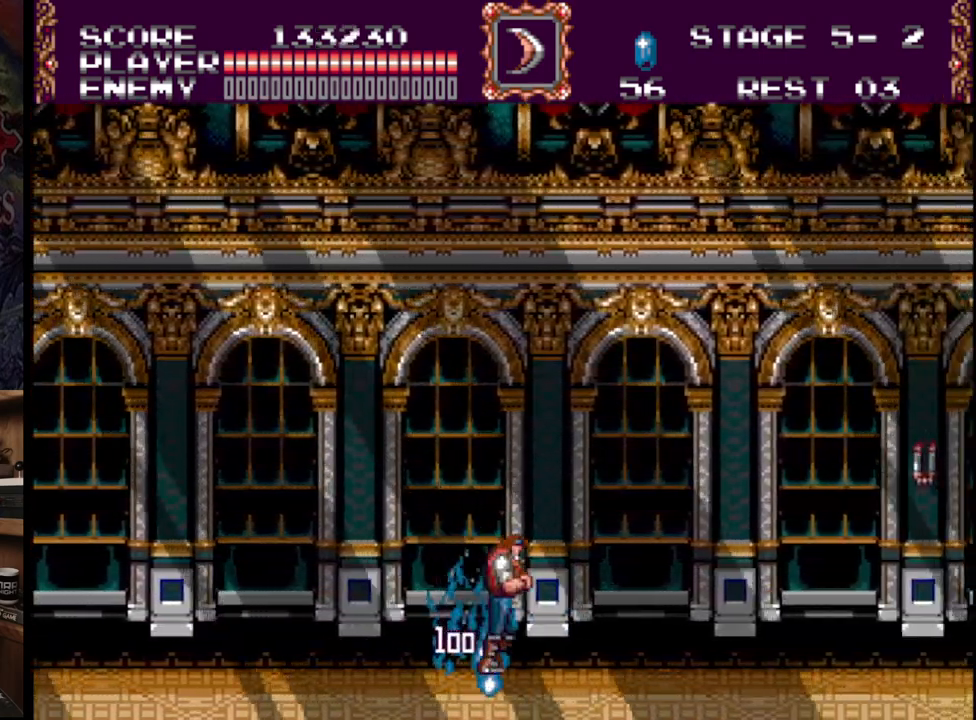
{"buttons": ["DPAD_RIGHT"], "events": []}
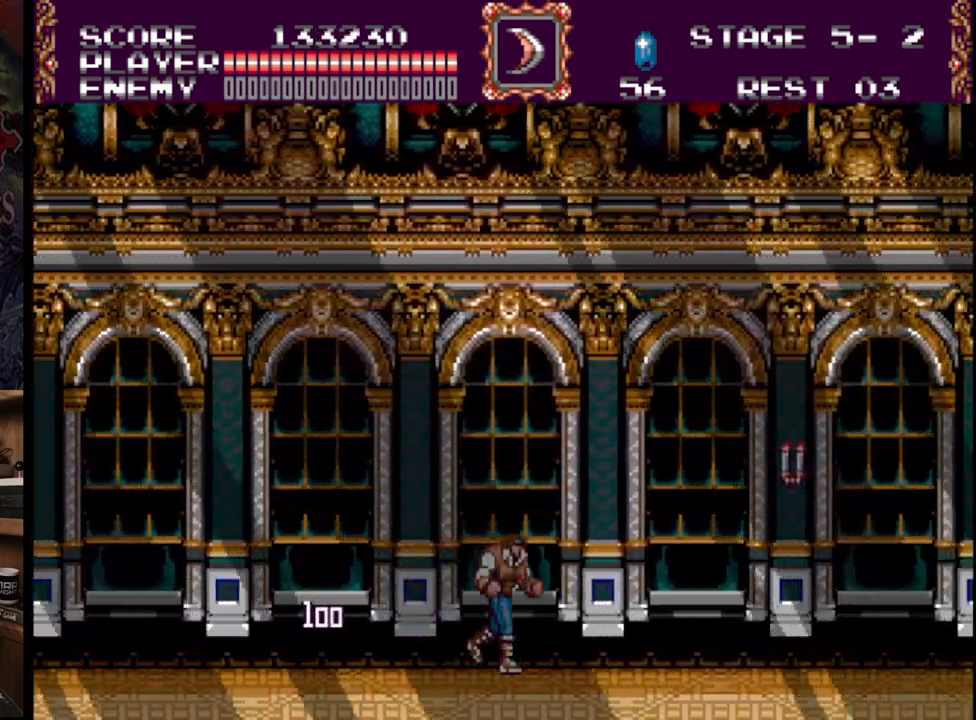
{"buttons": ["A", "DPAD_RIGHT"], "events": [[83, "B", "down"], [183, "B", "up"], [250, "A", "down"], [400, "A", "up"], [450, "A", "down"]]}
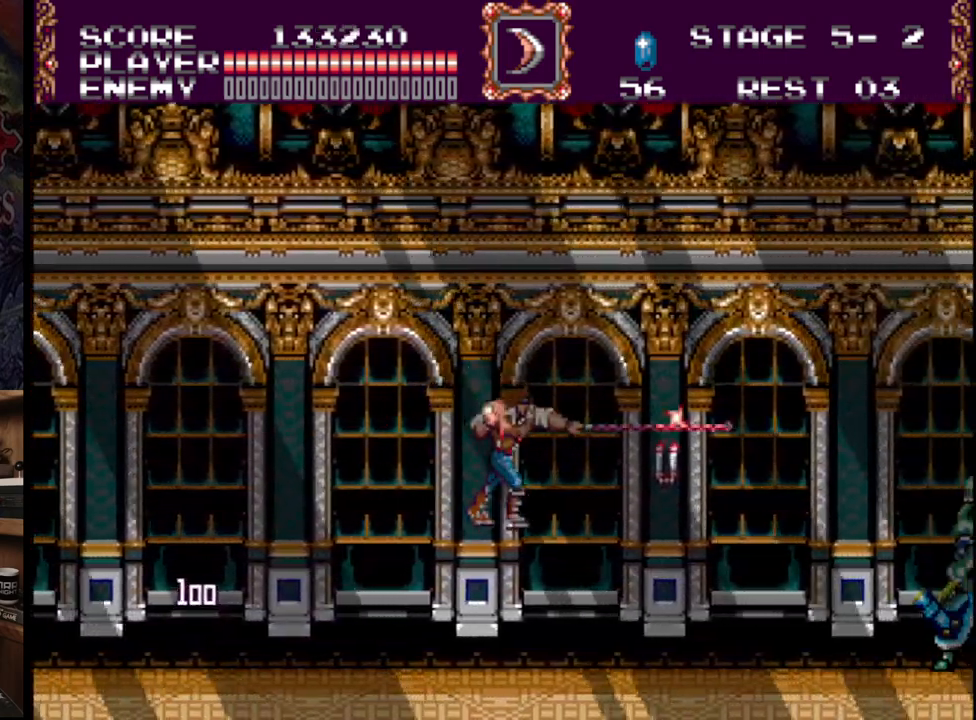
{"buttons": ["DPAD_RIGHT"], "events": [[17, "DPAD_RIGHT", "up"], [150, "DPAD_RIGHT", "down"], [217, "A", "up"]]}
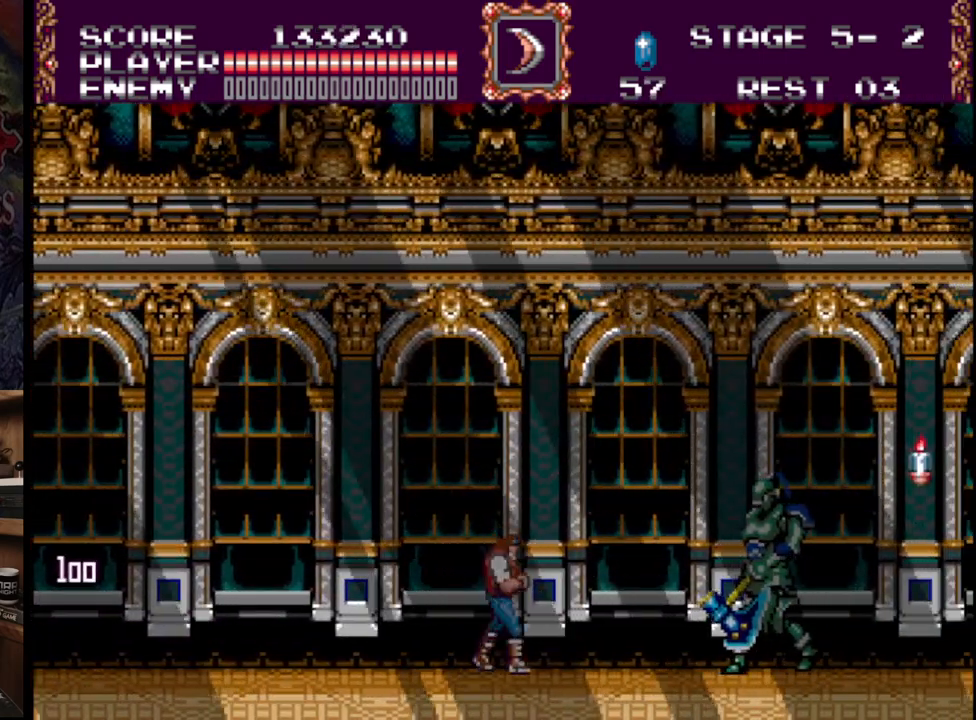
{"buttons": ["A", "DPAD_RIGHT"], "events": [[50, "A", "down"], [83, "A", "up"], [150, "A", "down"], [333, "A", "up"], [400, "A", "down"]]}
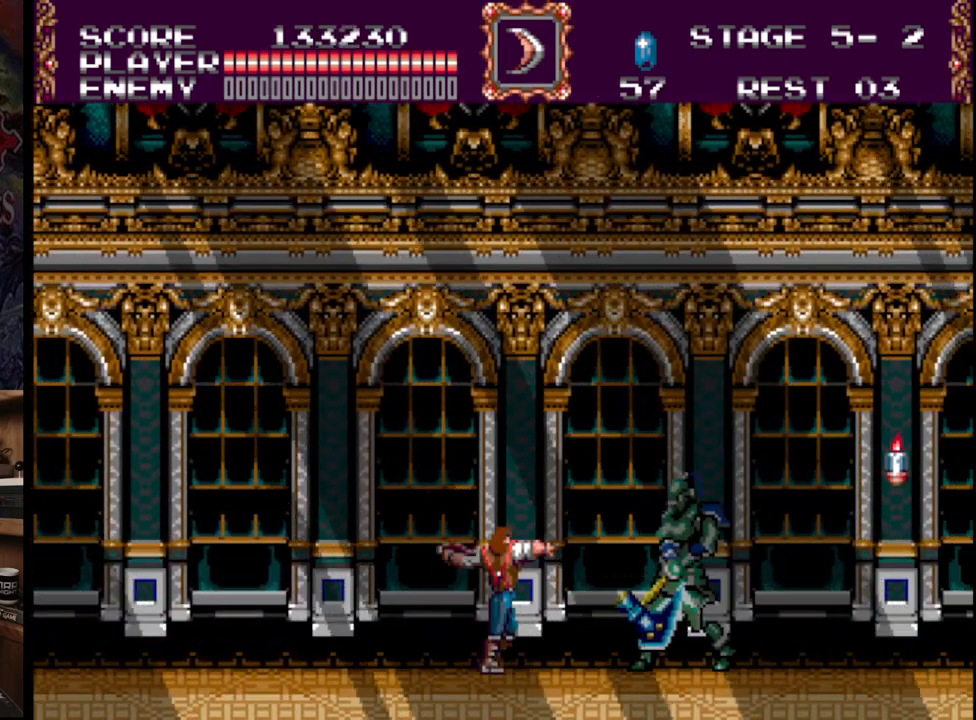
{"buttons": ["DPAD_RIGHT"], "events": [[33, "A", "up"], [100, "A", "down"], [267, "A", "up"], [333, "A", "down"], [467, "A", "up"]]}
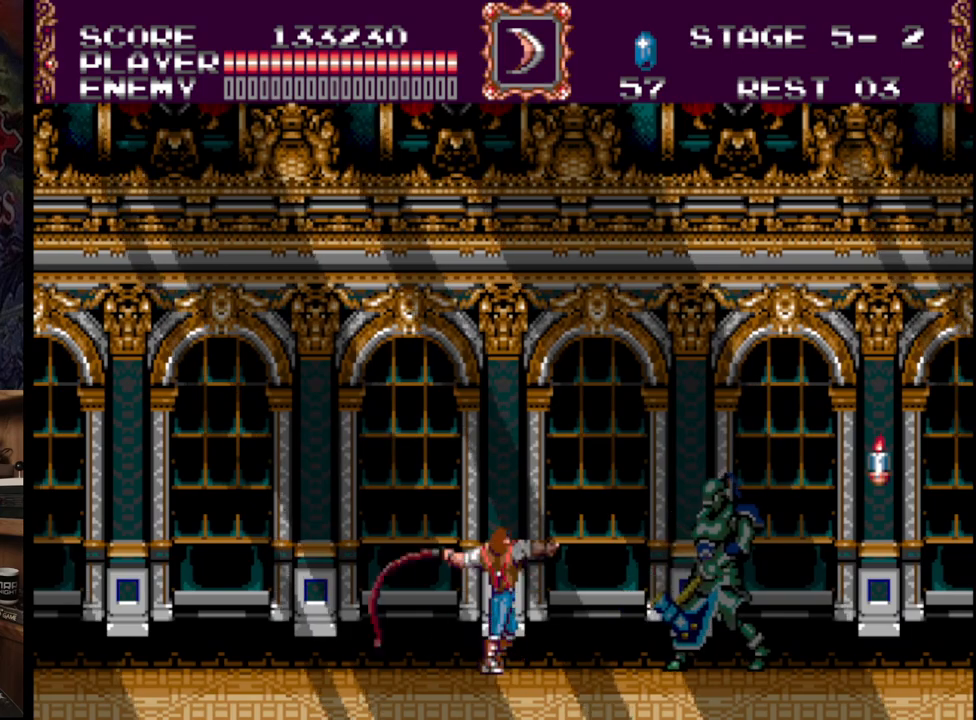
{"buttons": ["A", "DPAD_RIGHT"], "events": [[17, "A", "down"], [183, "A", "up"], [350, "A", "down"]]}
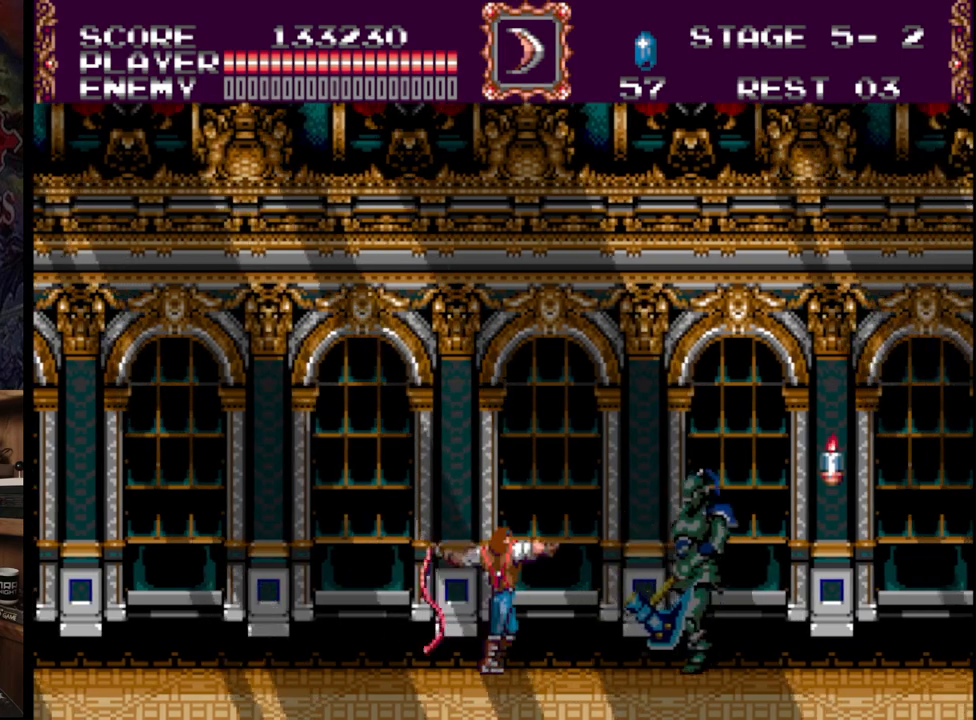
{"buttons": ["A", "DPAD_RIGHT"], "events": [[17, "A", "up"], [33, "A", "down"]]}
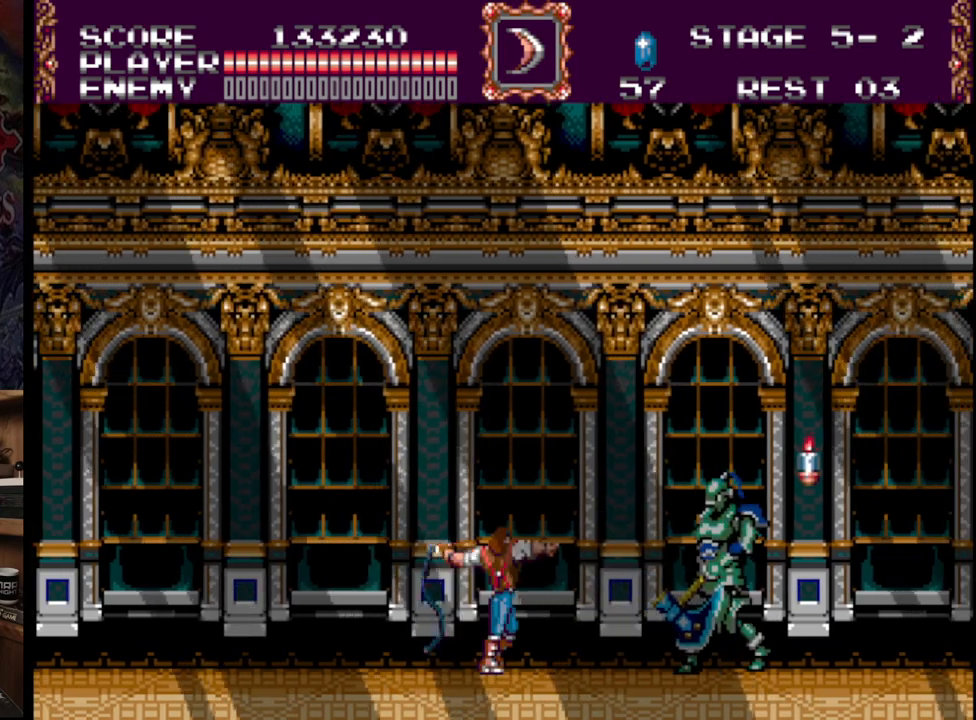
{"buttons": ["A", "DPAD_RIGHT"], "events": [[300, "A", "up"], [417, "A", "down"]]}
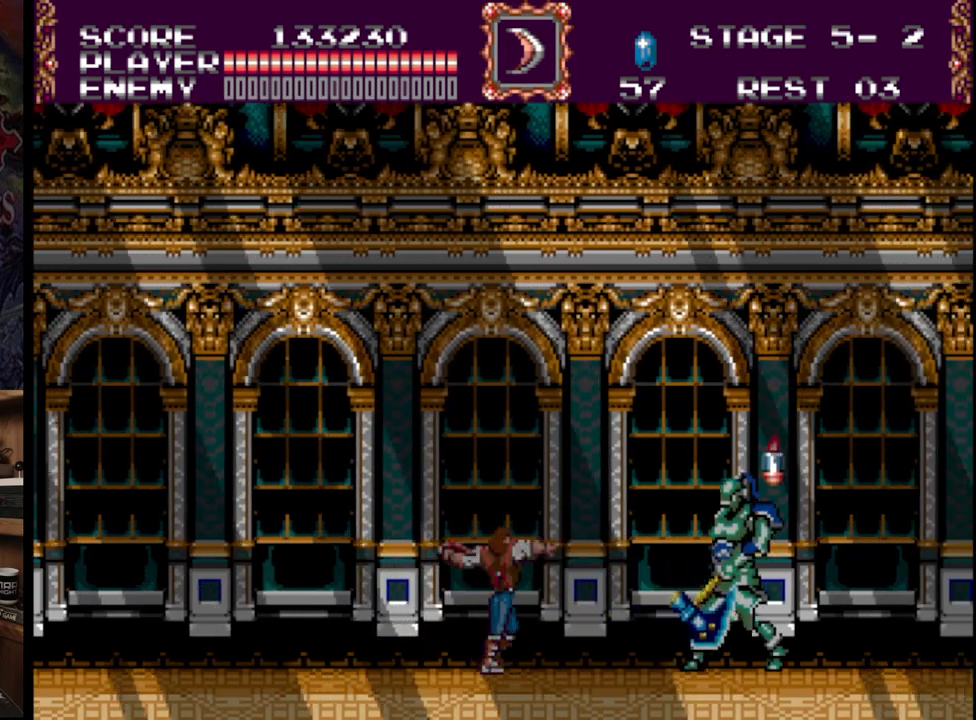
{"buttons": ["DPAD_RIGHT"], "events": [[350, "A", "up"]]}
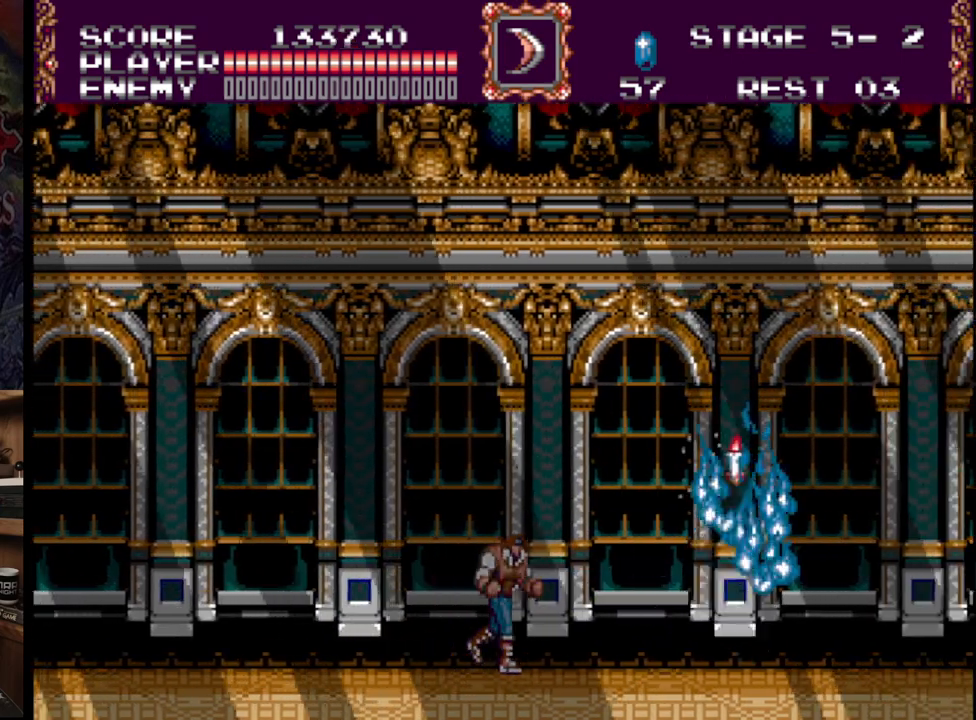
{"buttons": ["DPAD_RIGHT"], "events": []}